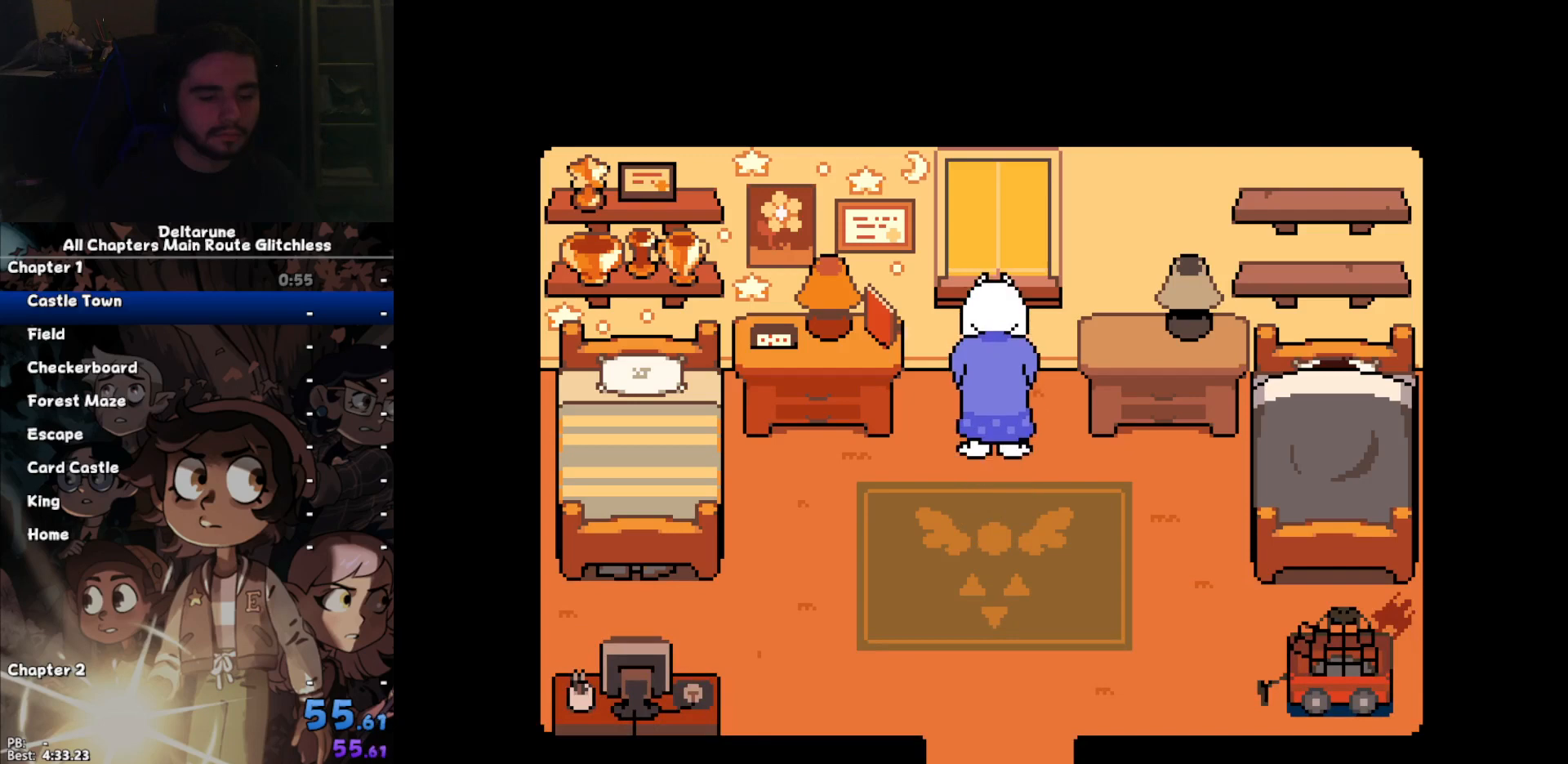
Gameplay with keyboard; each line is a JSON object with the keys held at the frame after it. "events" lists presses ("down") and releases ("up") of "c", "ctrl", "down", "left", "return", "right", "shift", "up", "x" and "z" between this image and that frame as [ms after this image, input, new state], when the widget could be followed in between. No other keys are recorded. Mouse input is not recorded.
{"keys": ["ctrl", "shift"], "events": []}
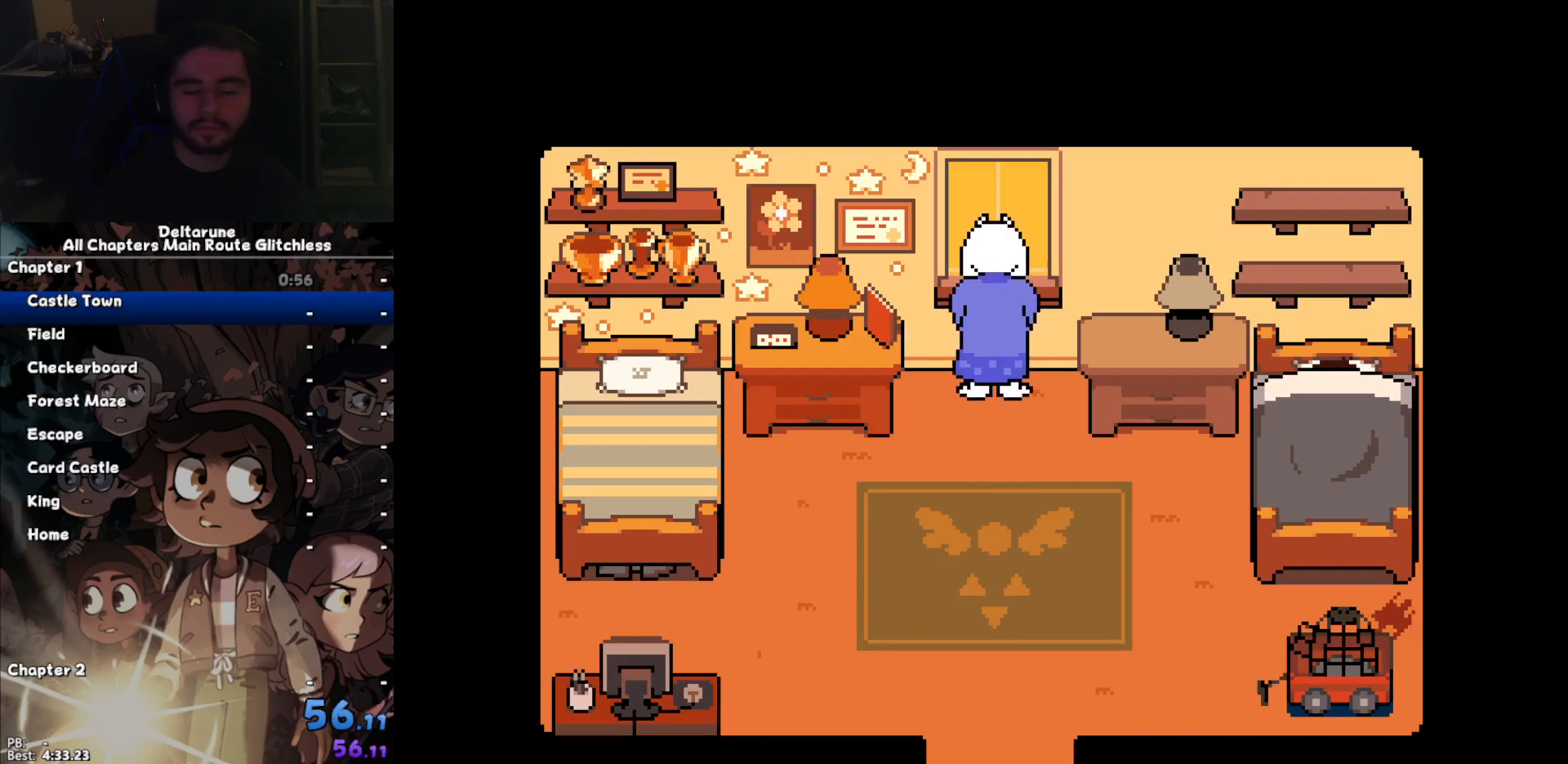
{"keys": ["ctrl", "return", "shift"], "events": [[300, "return", "down"], [400, "return", "up"], [433, "return", "down"]]}
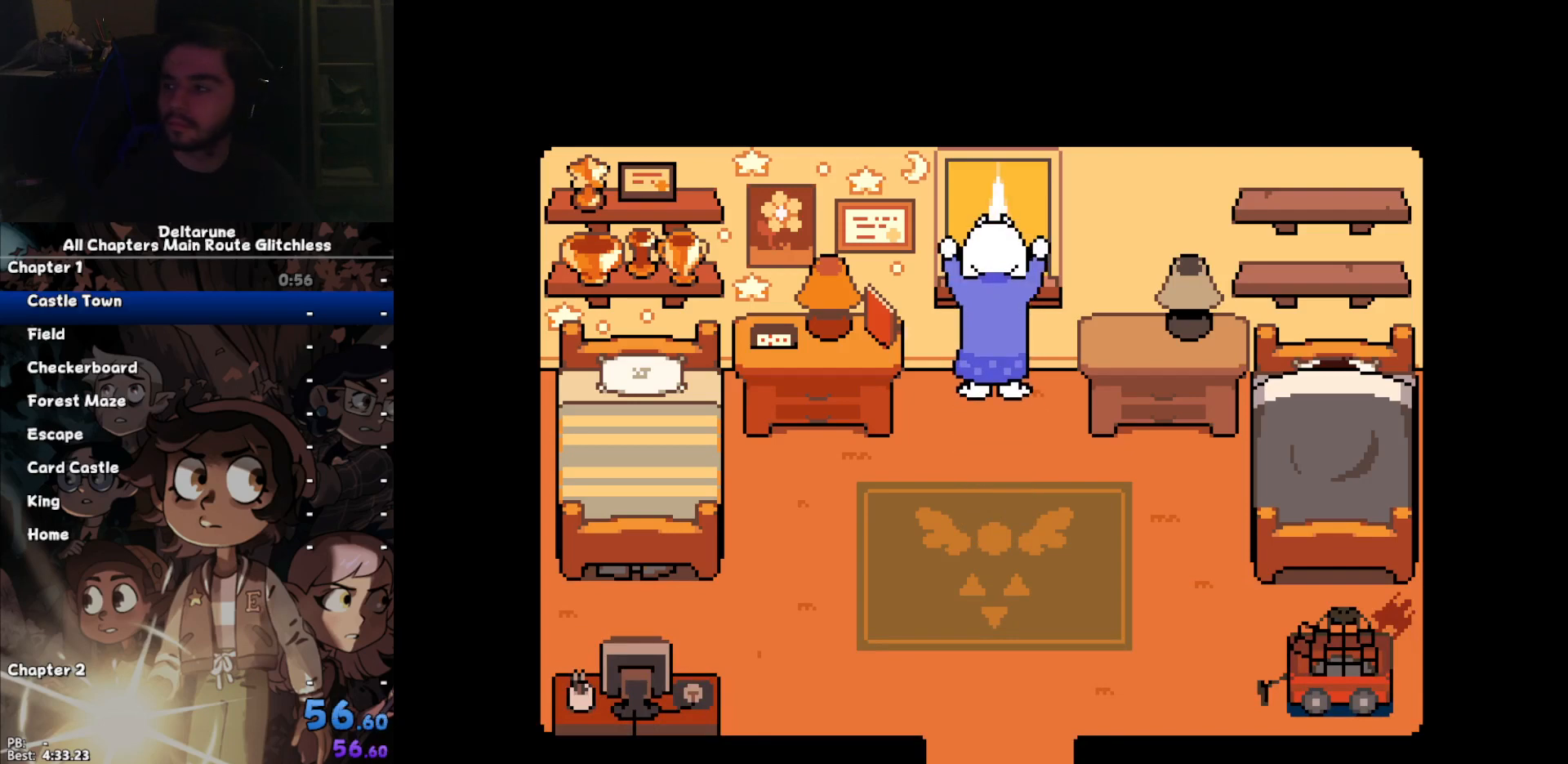
{"keys": ["ctrl", "shift"], "events": [[33, "return", "up"], [100, "return", "down"], [167, "return", "up"], [267, "return", "down"], [333, "return", "up"], [400, "return", "down"], [467, "return", "up"]]}
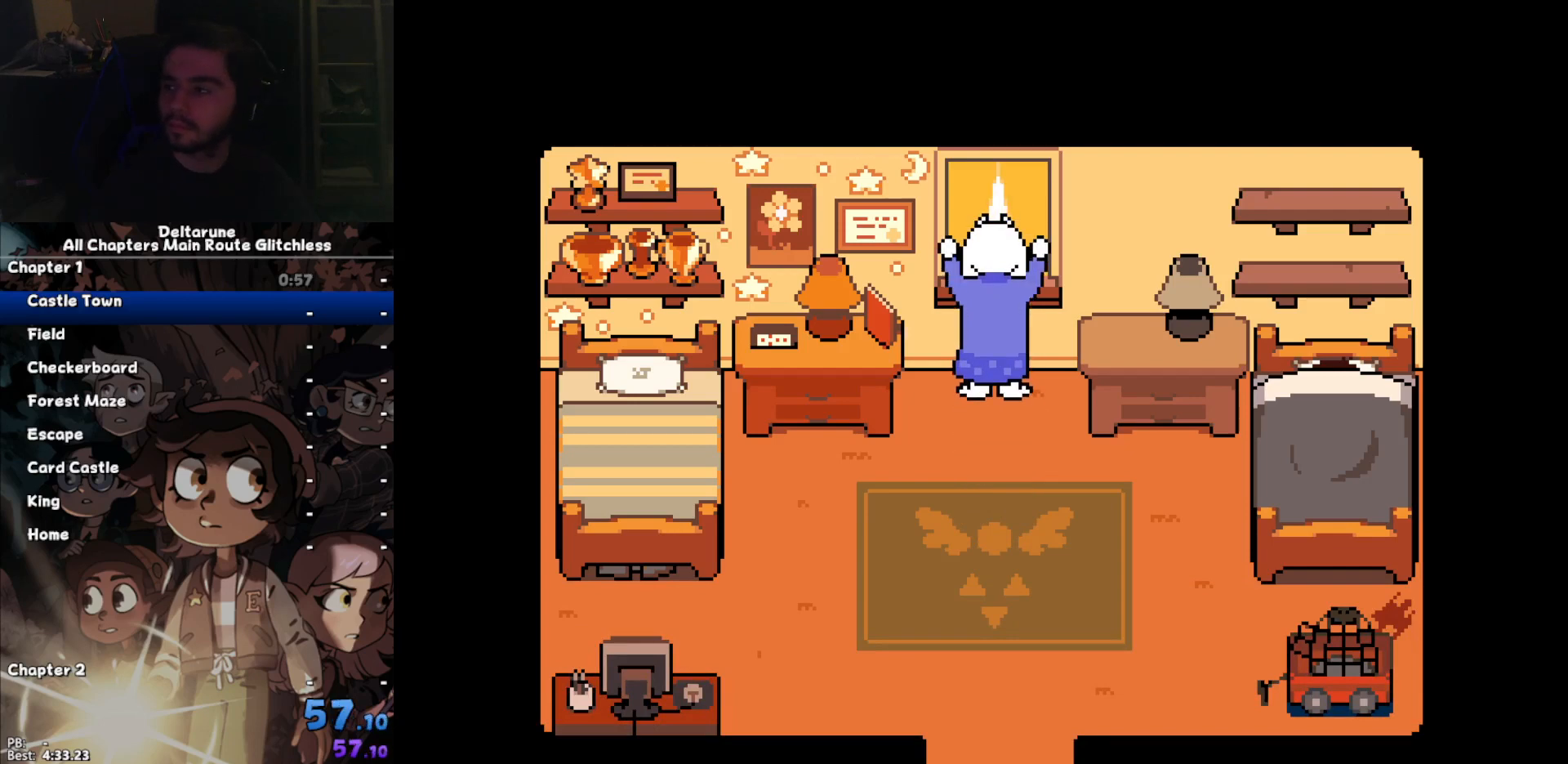
{"keys": ["ctrl", "shift"], "events": [[100, "return", "down"], [133, "return", "up"], [200, "return", "down"], [300, "return", "up"], [400, "return", "down"], [467, "return", "up"]]}
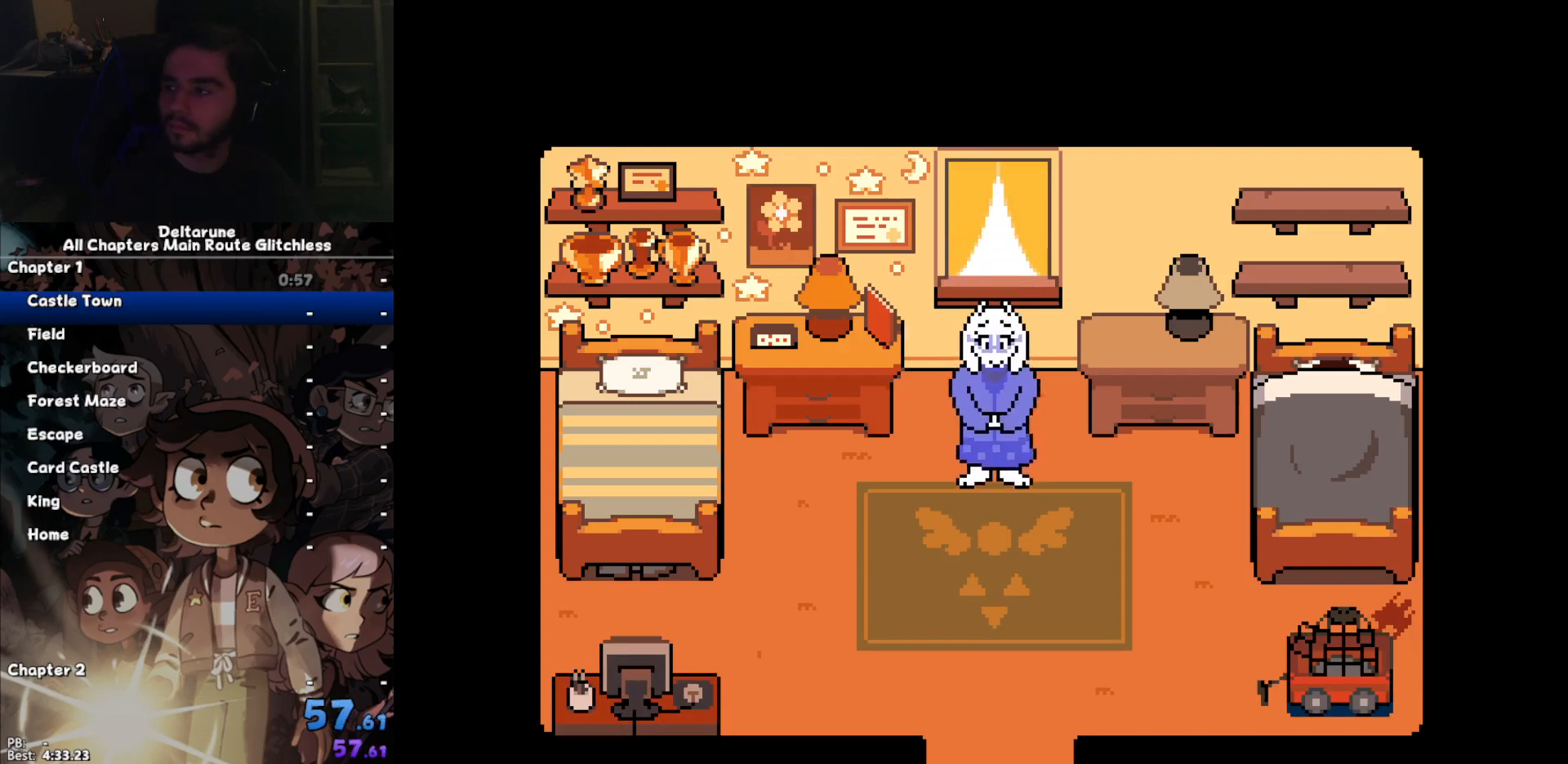
{"keys": ["ctrl", "return", "shift"], "events": [[33, "return", "down"], [133, "return", "up"], [167, "return", "down"], [200, "return", "up"], [433, "return", "down"]]}
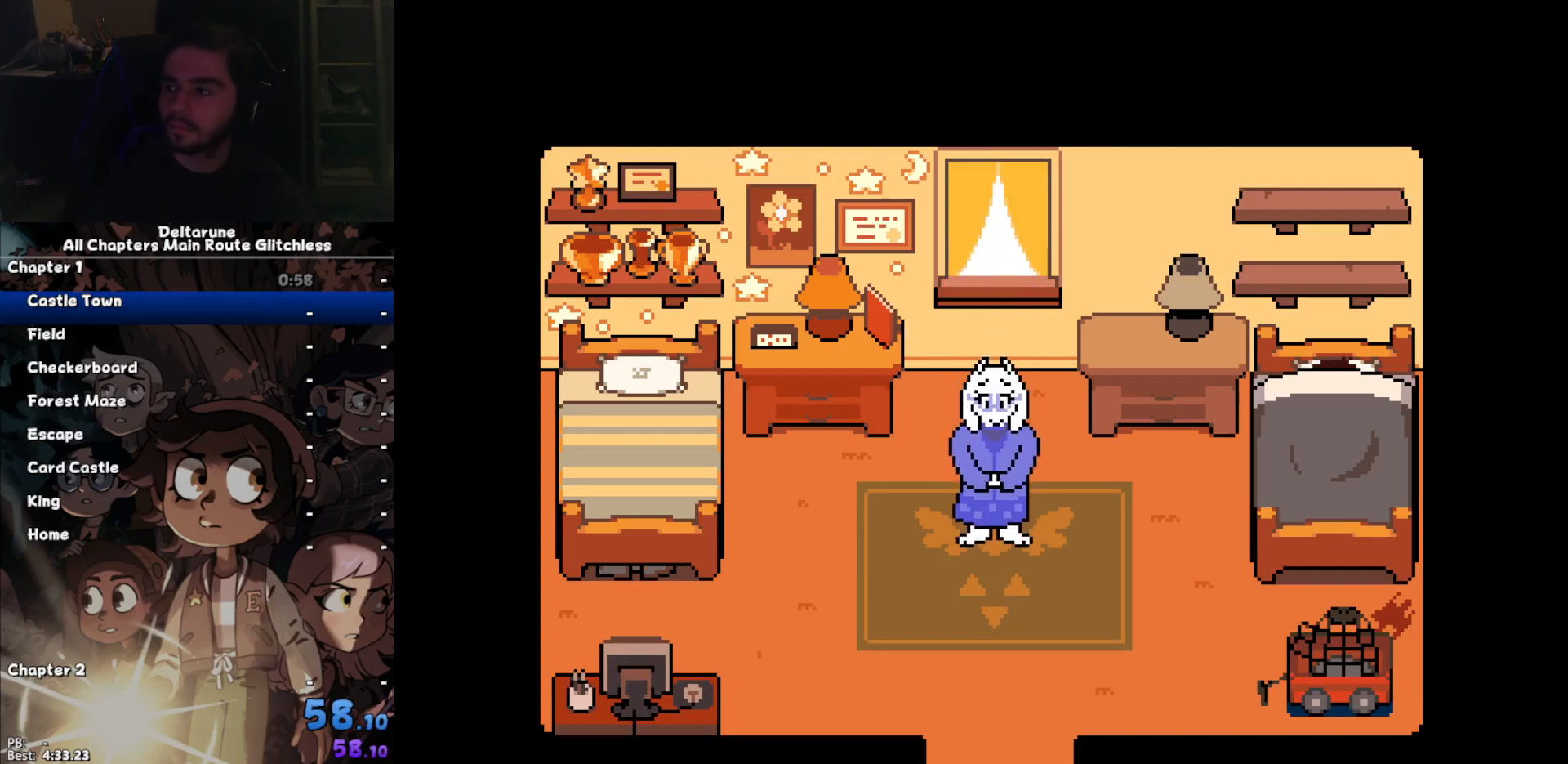
{"keys": ["ctrl", "shift", "z"], "events": [[33, "return", "up"], [400, "return", "down"], [500, "return", "up"], [500, "z", "down"]]}
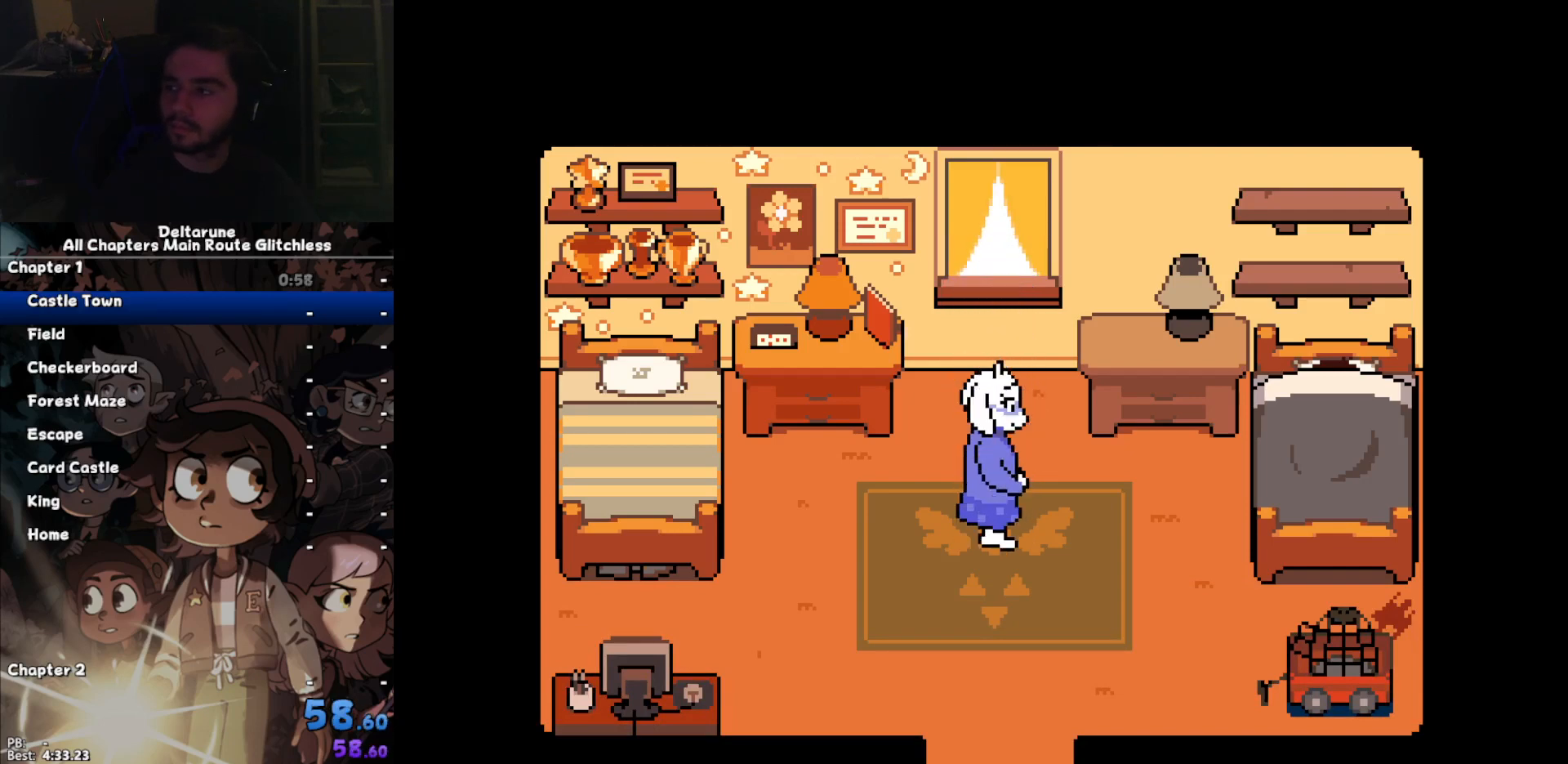
{"keys": ["ctrl", "shift", "z"], "events": [[67, "return", "down"], [67, "z", "up"], [133, "return", "up"], [133, "z", "down"], [200, "z", "up"], [233, "return", "down"], [333, "return", "up"], [333, "z", "down"], [367, "z", "up"], [433, "return", "down"], [467, "return", "up"], [467, "z", "down"]]}
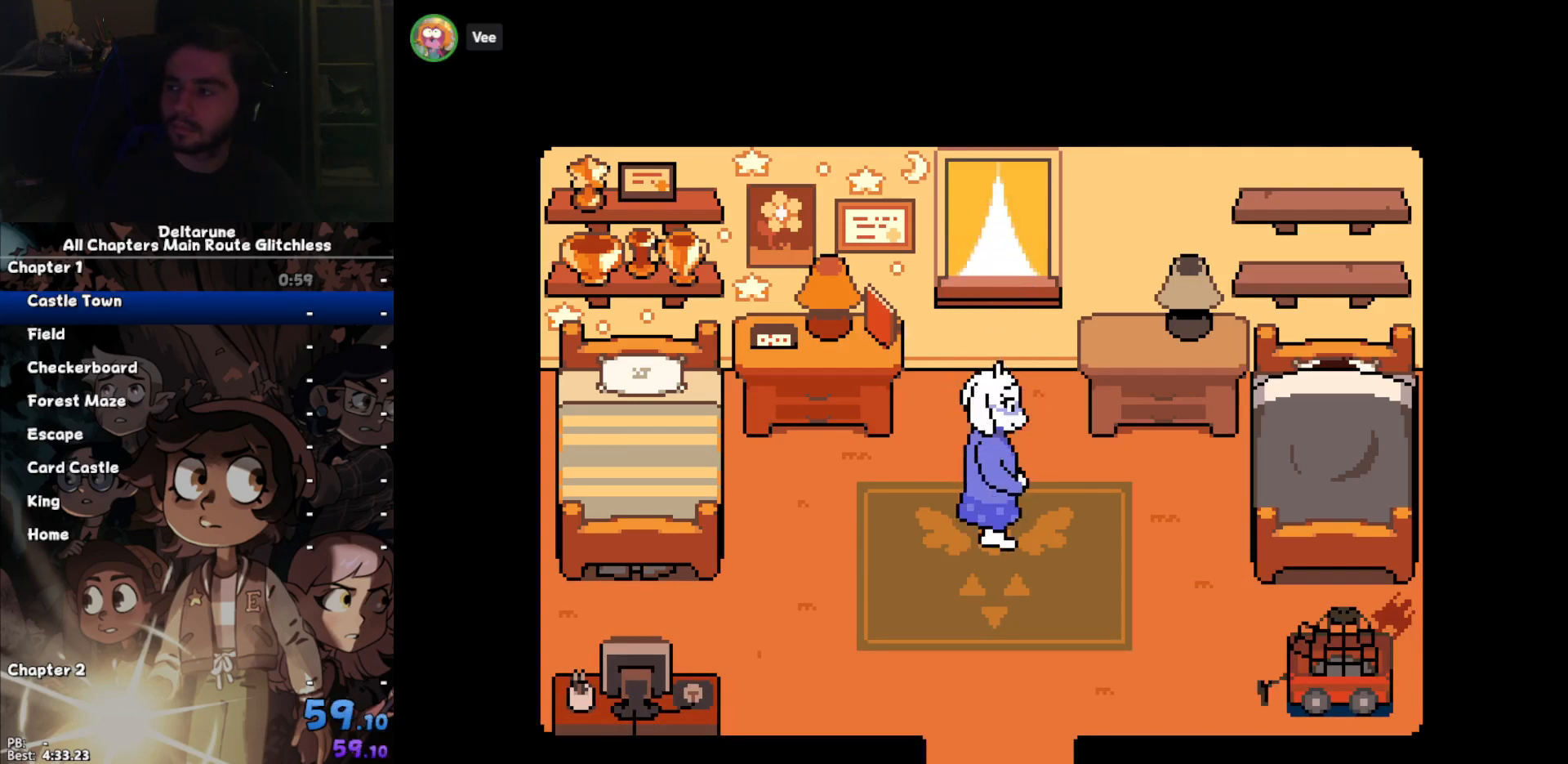
{"keys": ["ctrl", "shift", "z"], "events": [[67, "return", "down"], [67, "z", "up"], [133, "return", "up"], [167, "z", "down"], [200, "z", "up"], [267, "return", "down"], [300, "return", "up"], [300, "z", "down"], [400, "return", "down"], [400, "z", "up"], [433, "z", "down"], [500, "return", "up"]]}
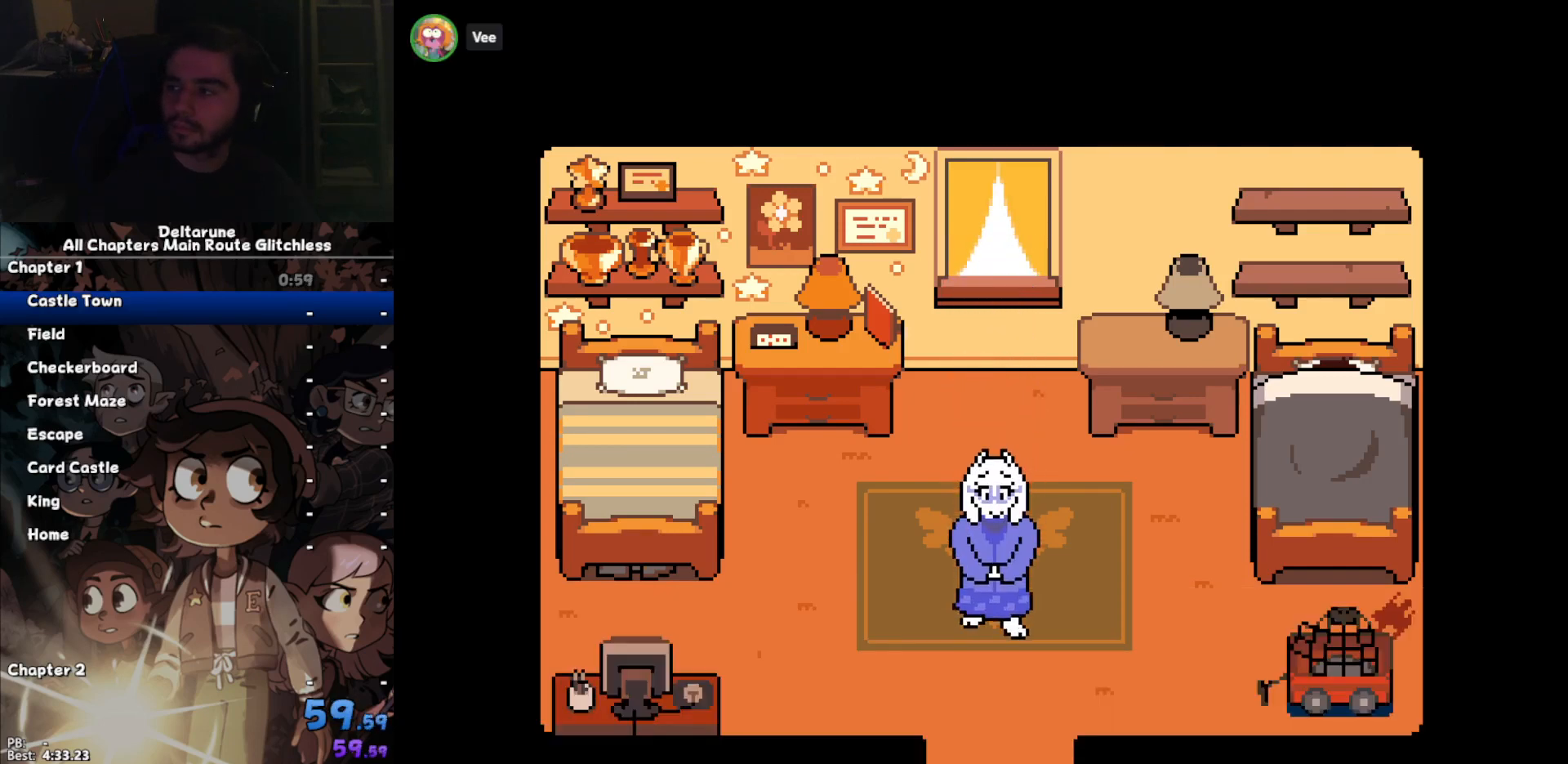
{"keys": ["ctrl", "right", "shift"], "events": [[33, "z", "up"], [400, "right", "down"]]}
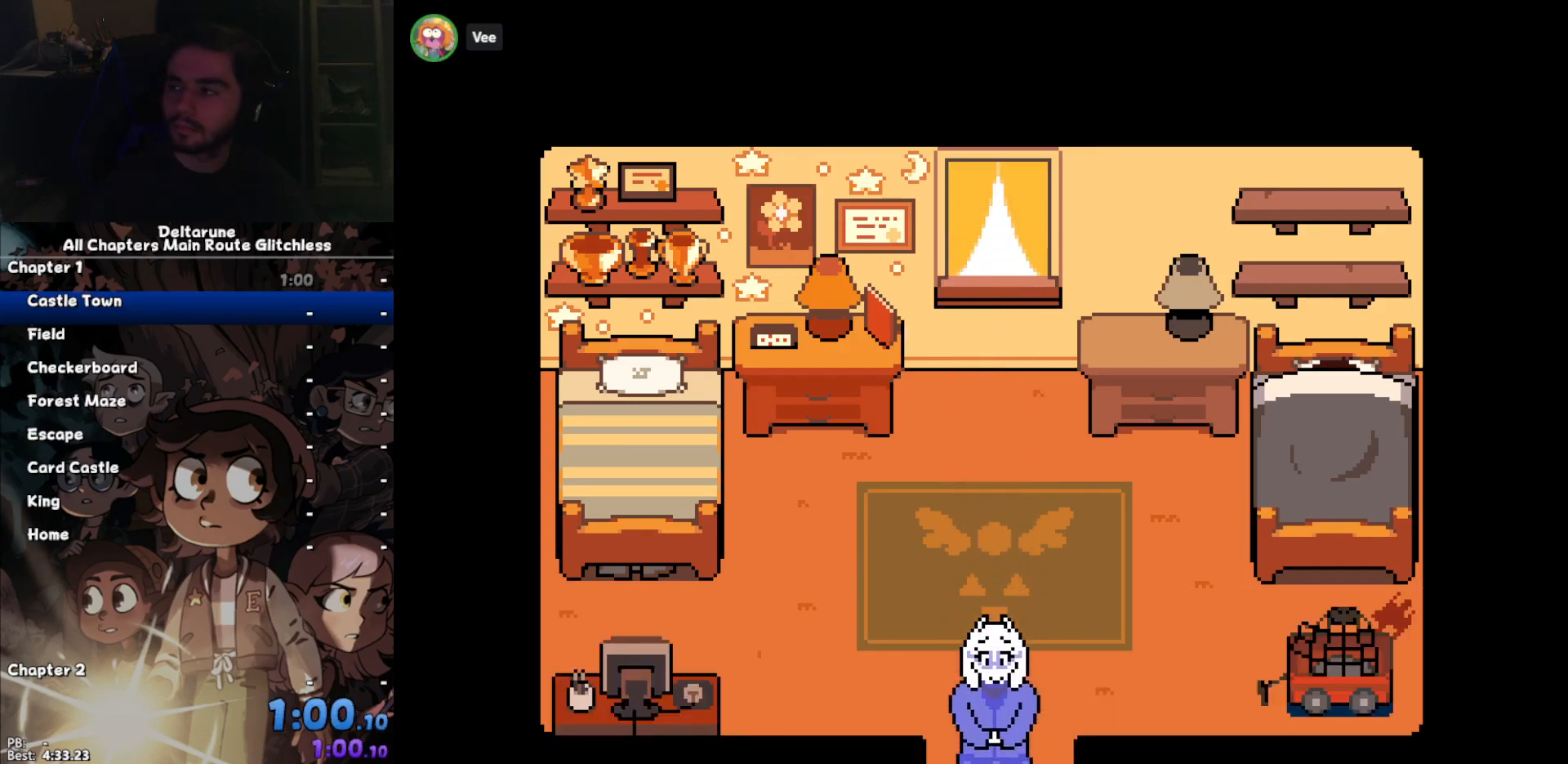
{"keys": ["ctrl", "right", "shift"], "events": []}
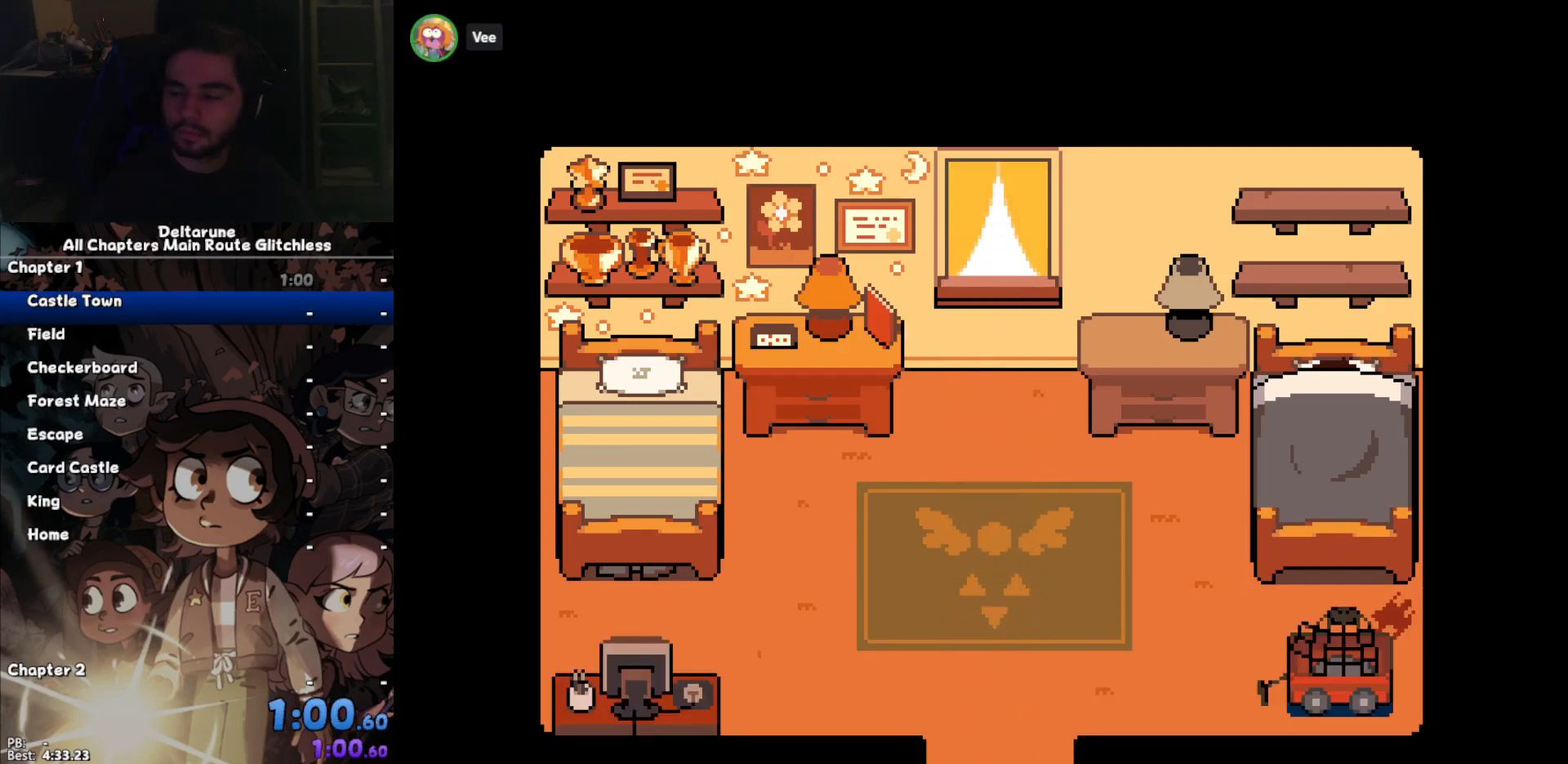
{"keys": ["ctrl", "right", "shift"], "events": []}
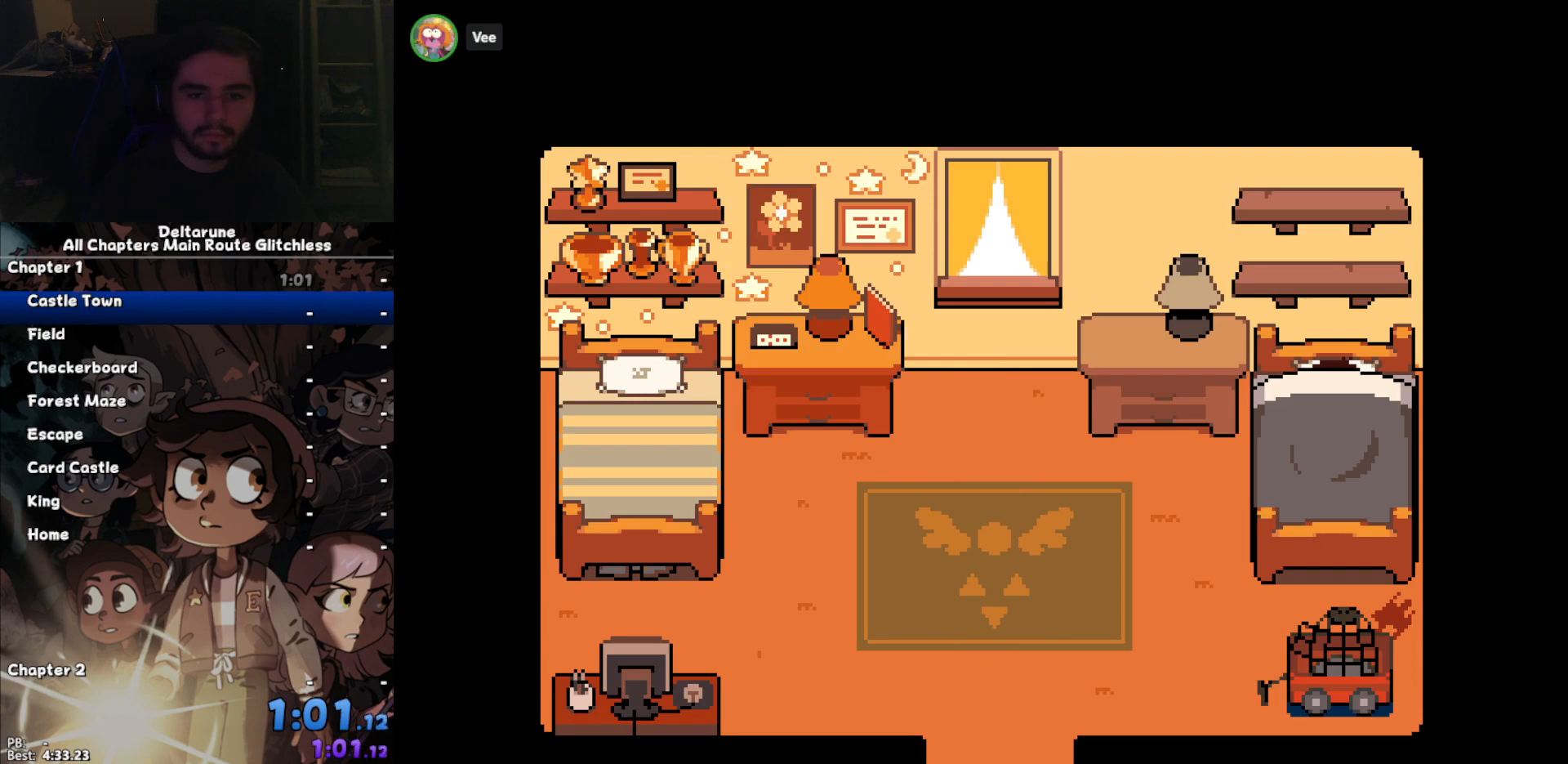
{"keys": ["ctrl", "right", "shift"], "events": []}
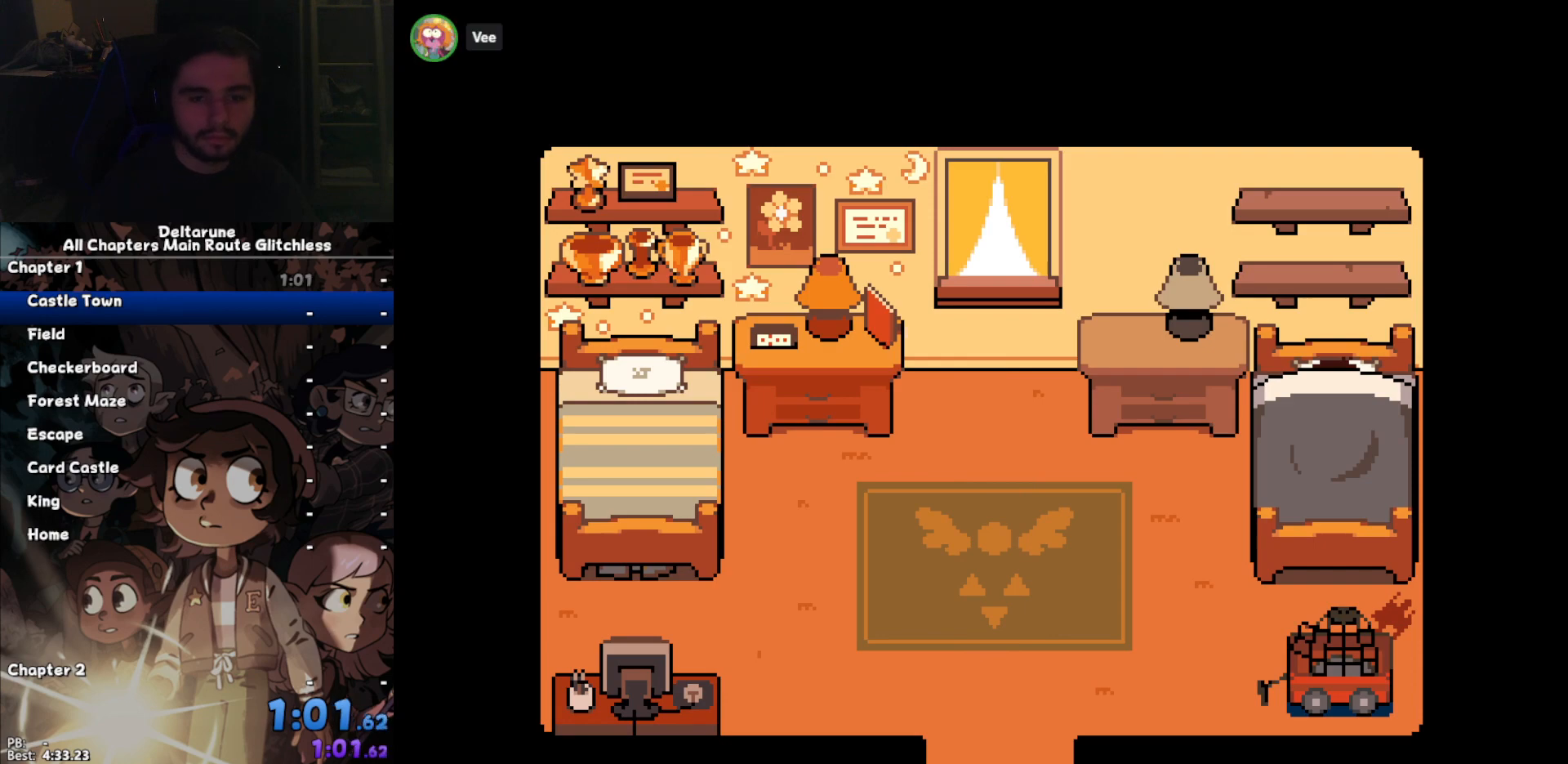
{"keys": ["ctrl", "right", "shift"], "events": []}
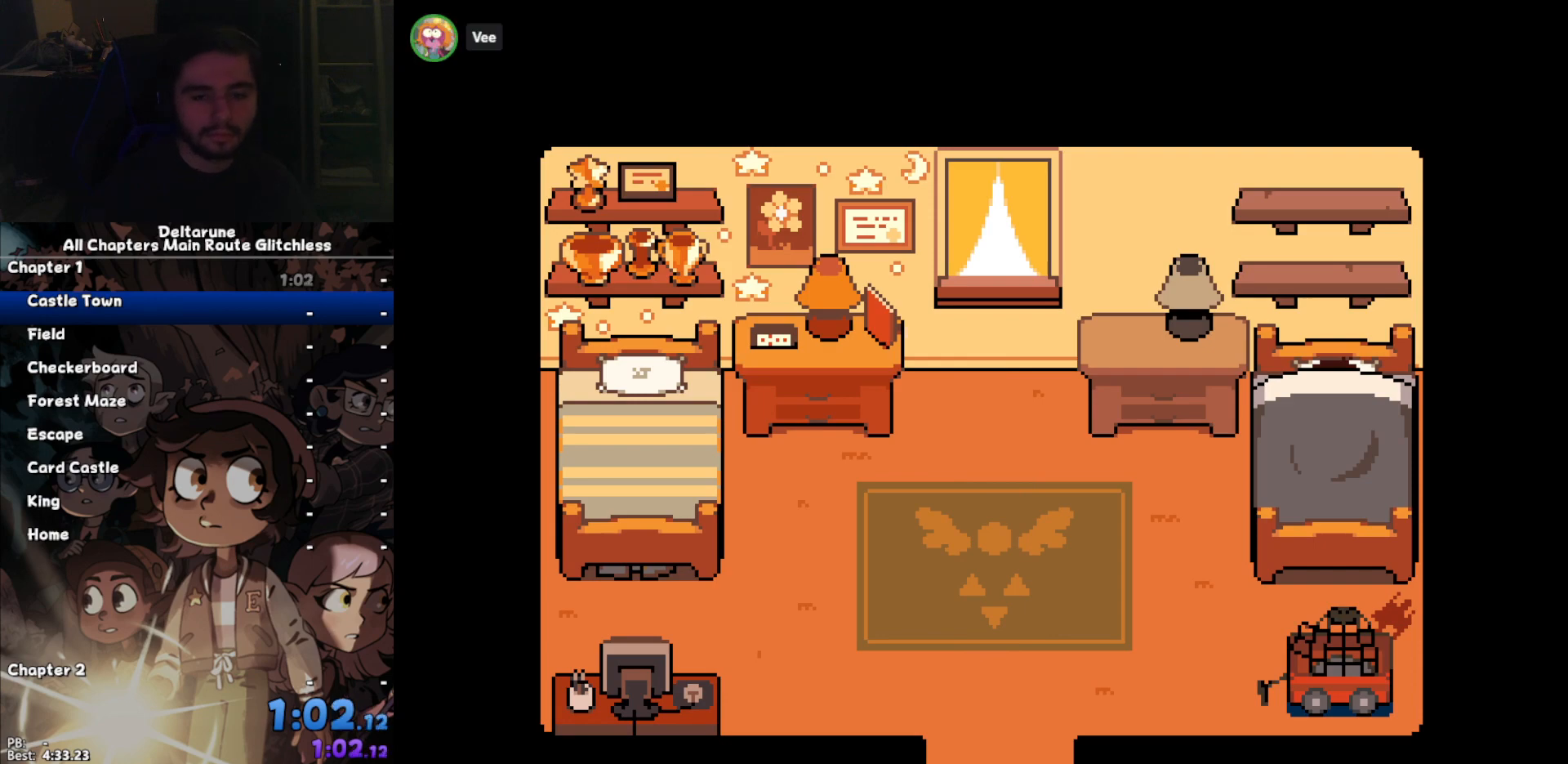
{"keys": ["ctrl", "right", "shift"], "events": []}
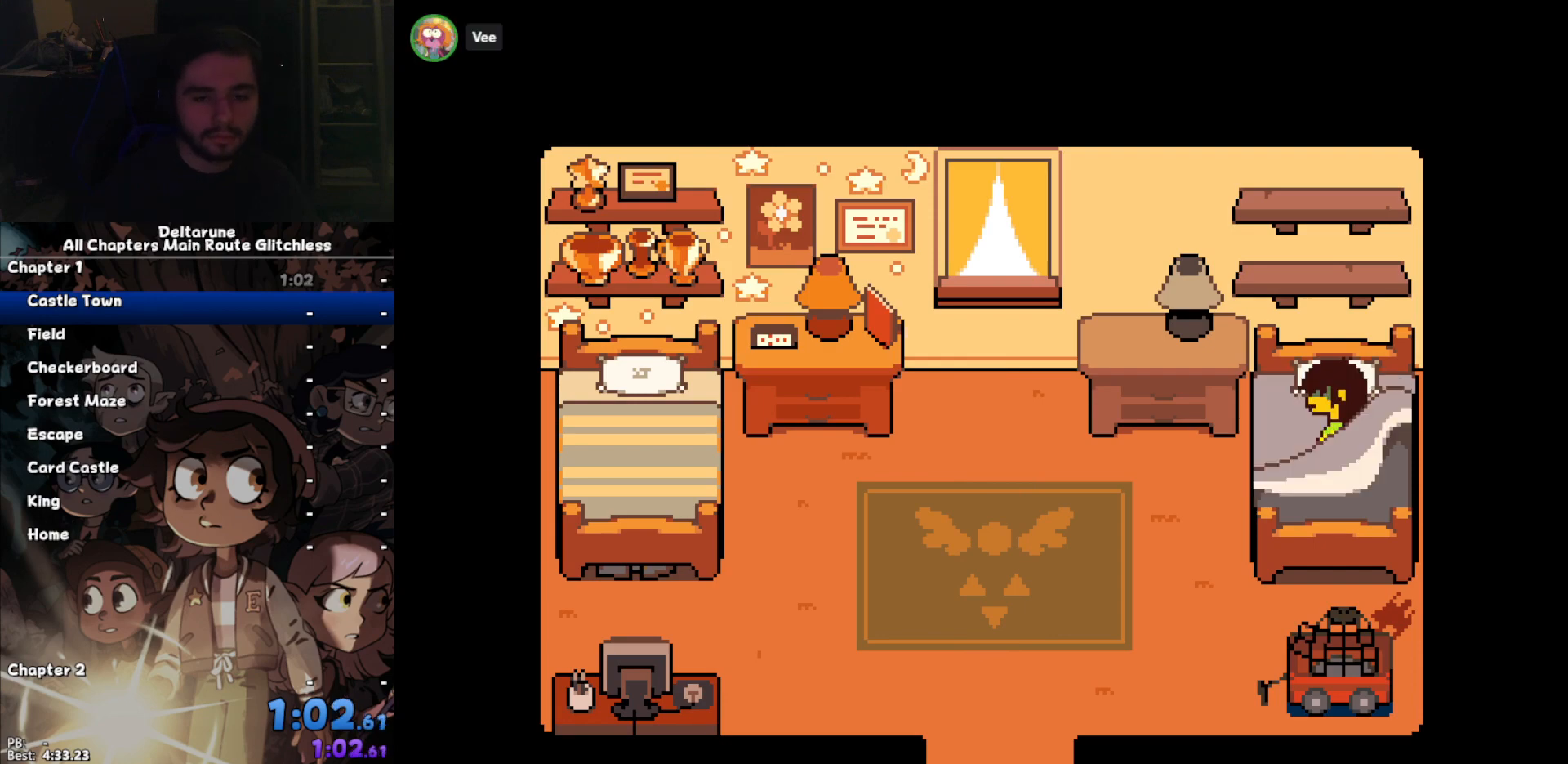
{"keys": ["ctrl", "right", "shift"], "events": []}
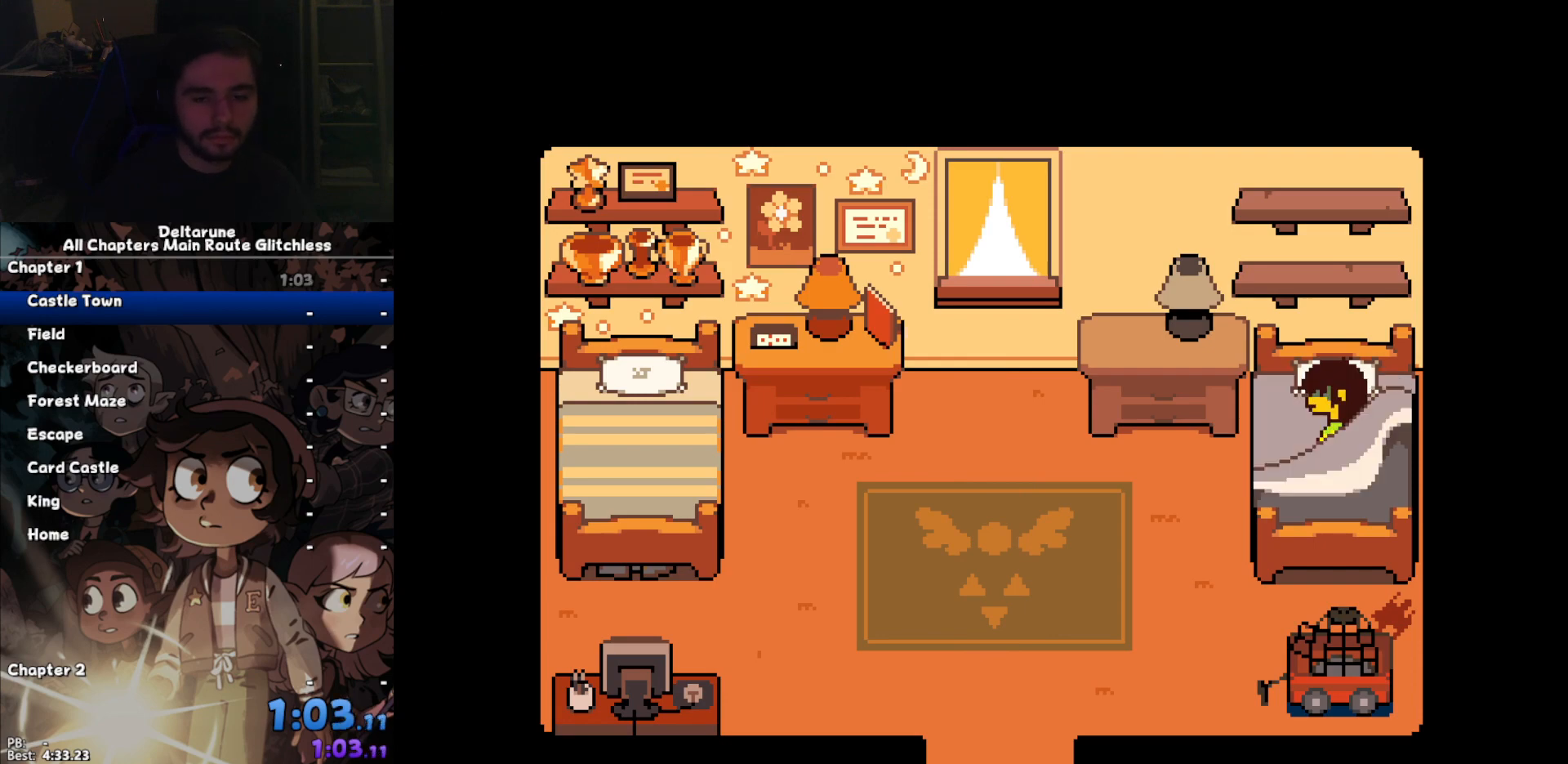
{"keys": ["ctrl", "right", "shift"], "events": []}
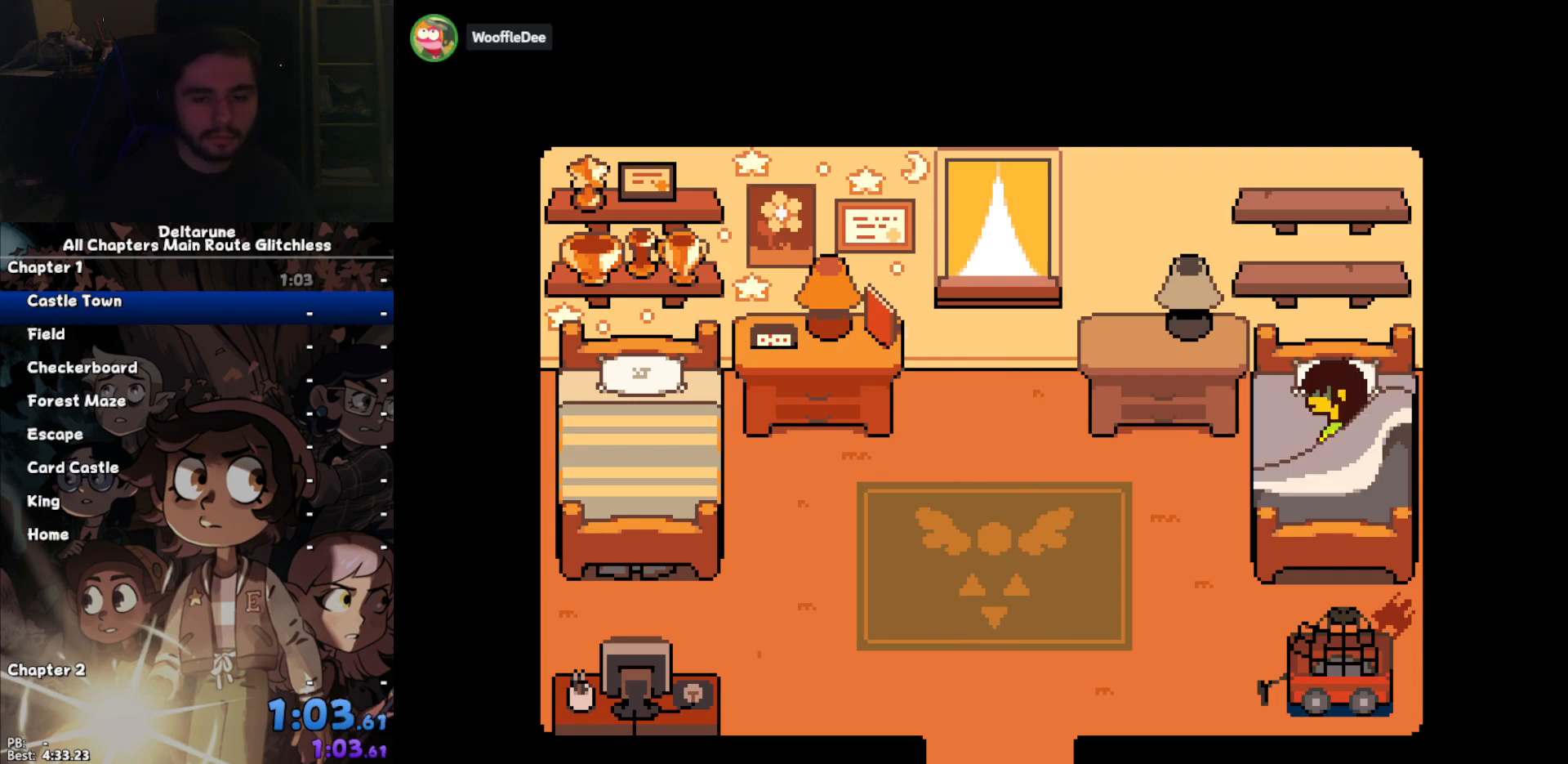
{"keys": ["ctrl", "return", "right", "shift"], "events": [[367, "return", "down"], [400, "return", "up"], [400, "z", "down"], [500, "return", "down"], [500, "z", "up"]]}